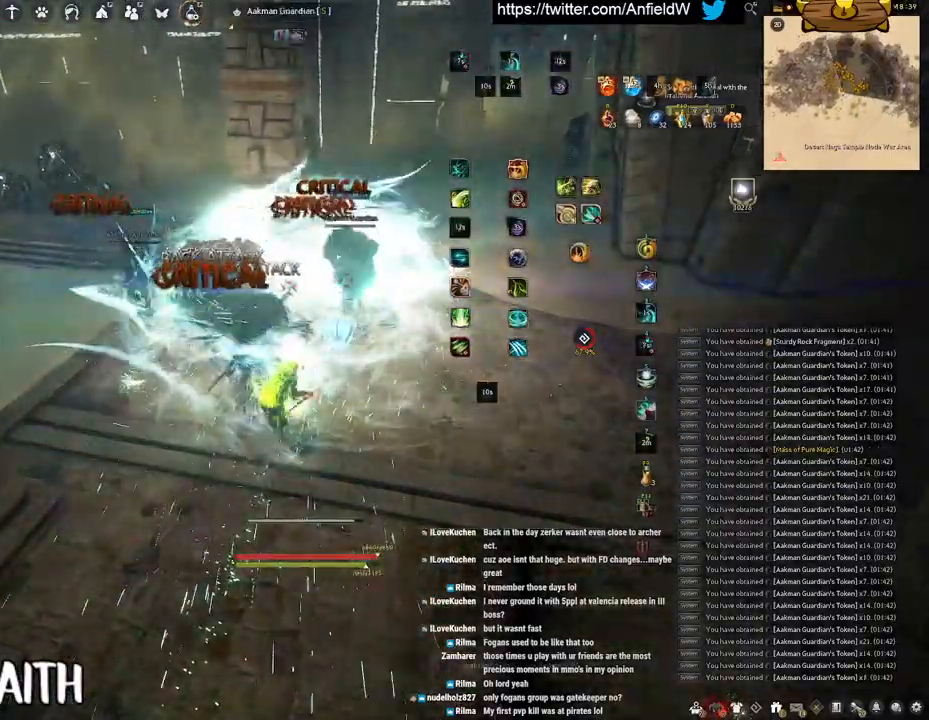
Gameplay with keyboard and mouse; each line is a JSON object with the keys and mouse buttons held at the frame after it. "events" lists presses ("down") and releases ("up") of "a", "c", "d", "e", "f", "q", "s", "shift", "space", "tab", "w", "x", "z", "mouse_left" and "mouse_right" between this image and that frame as [ms after this image, input, new state], when the widget could be followed in between. "mouse_left", "mouse_right" = the "left", "right" buttons of the "mouse" list. No other keys are recorded. Mouse movement is not recorded.
{"keys": ["f", "shift"], "mouse": [], "events": [[350, "f", "down"], [433, "mouse_left", "up"]]}
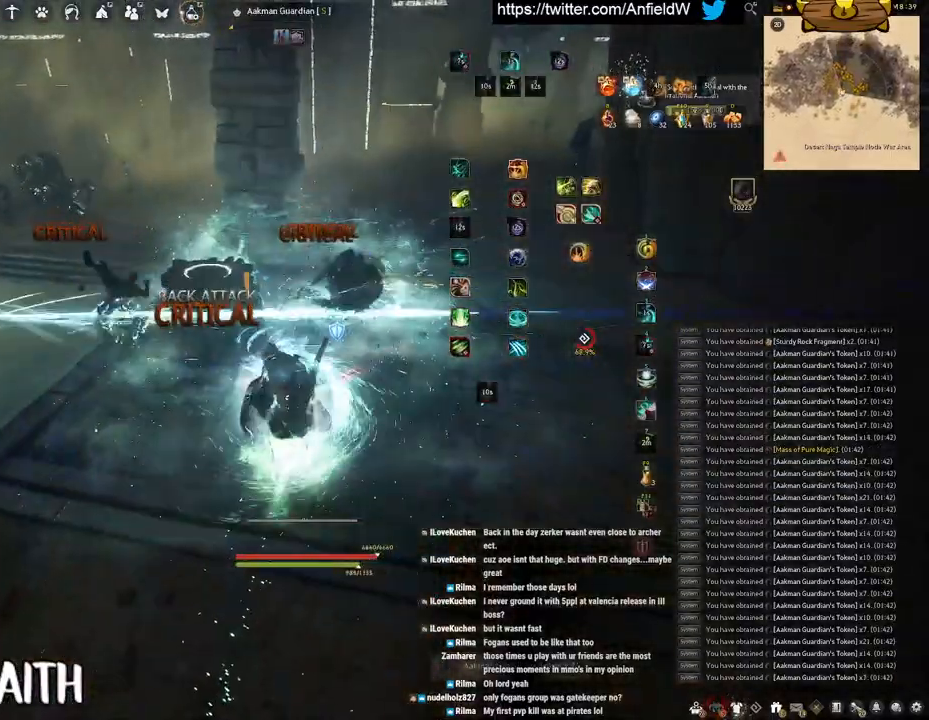
{"keys": [], "mouse": [], "events": [[367, "f", "up"], [367, "shift", "up"]]}
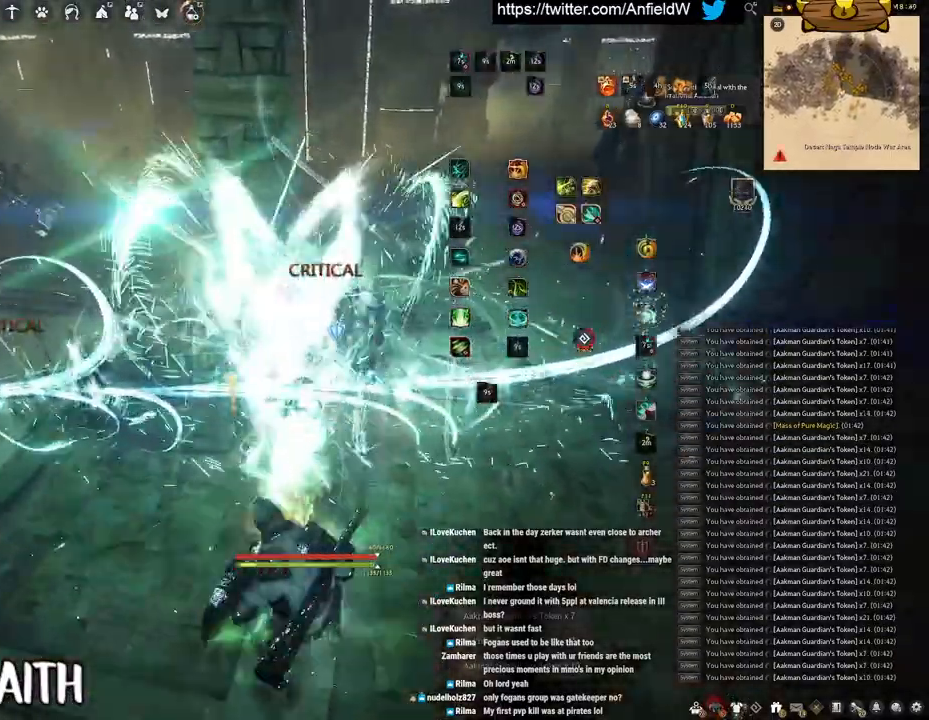
{"keys": ["w"], "mouse": ["right"], "events": [[200, "w", "down"], [267, "mouse_right", "down"]]}
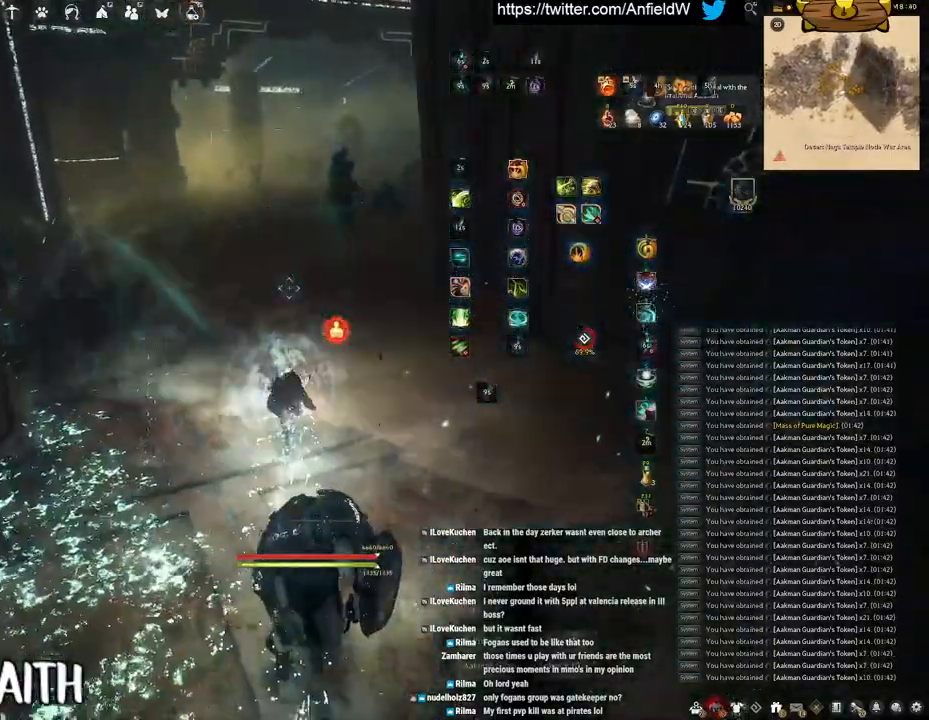
{"keys": ["w"], "mouse": ["right"], "events": []}
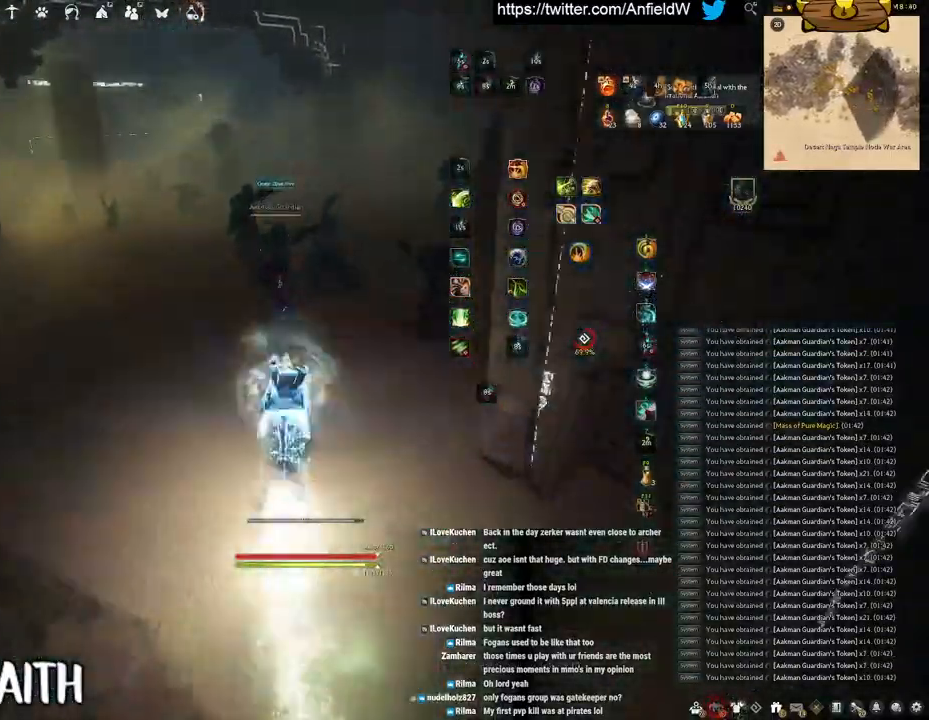
{"keys": ["q"], "mouse": [], "events": [[233, "mouse_right", "up"], [233, "w", "up"], [267, "q", "down"]]}
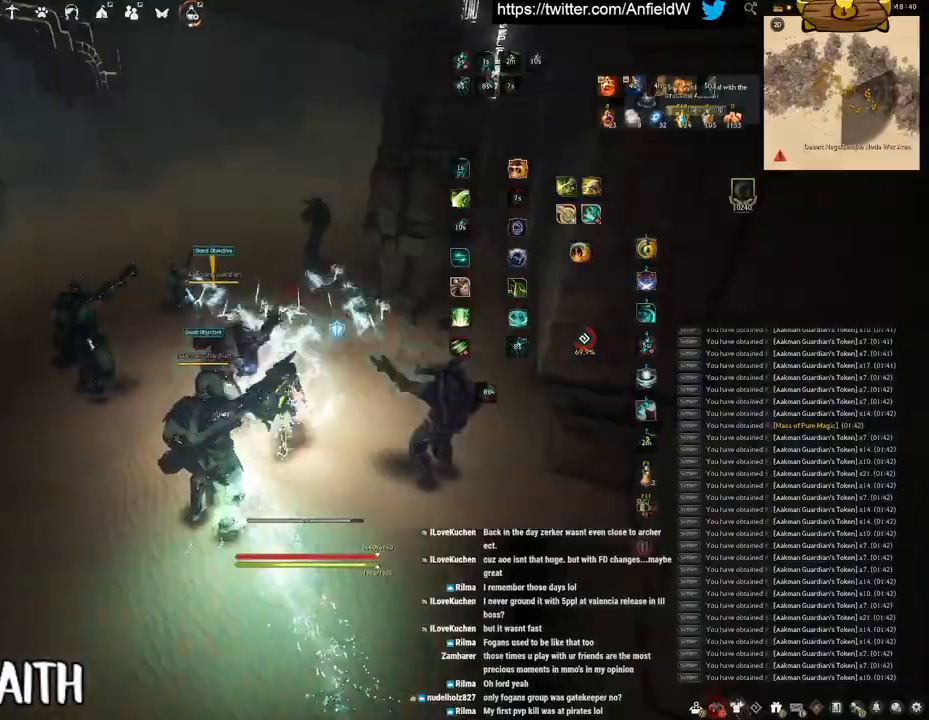
{"keys": ["space"], "mouse": [], "events": [[17, "space", "down"], [67, "q", "up"]]}
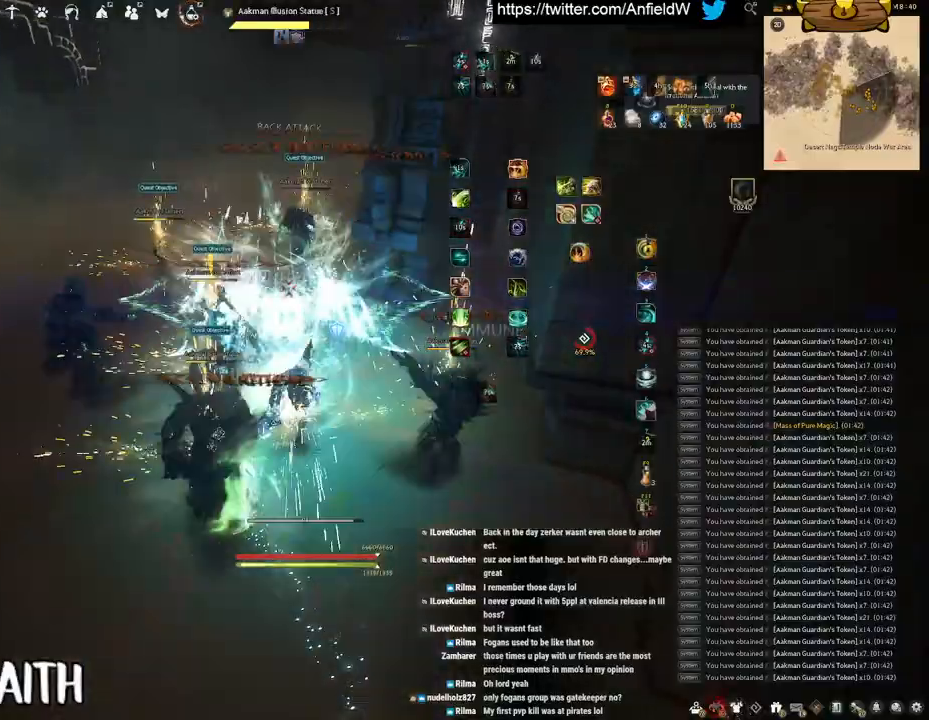
{"keys": ["w"], "mouse": [], "events": [[400, "space", "up"], [483, "w", "down"]]}
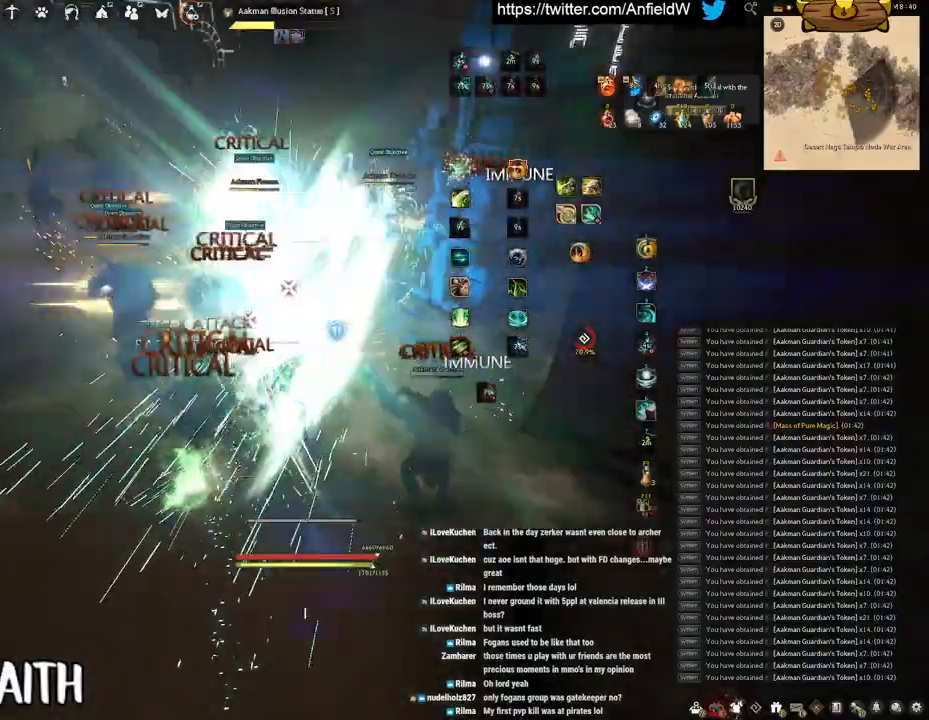
{"keys": ["f", "w"], "mouse": [], "events": [[50, "f", "down"]]}
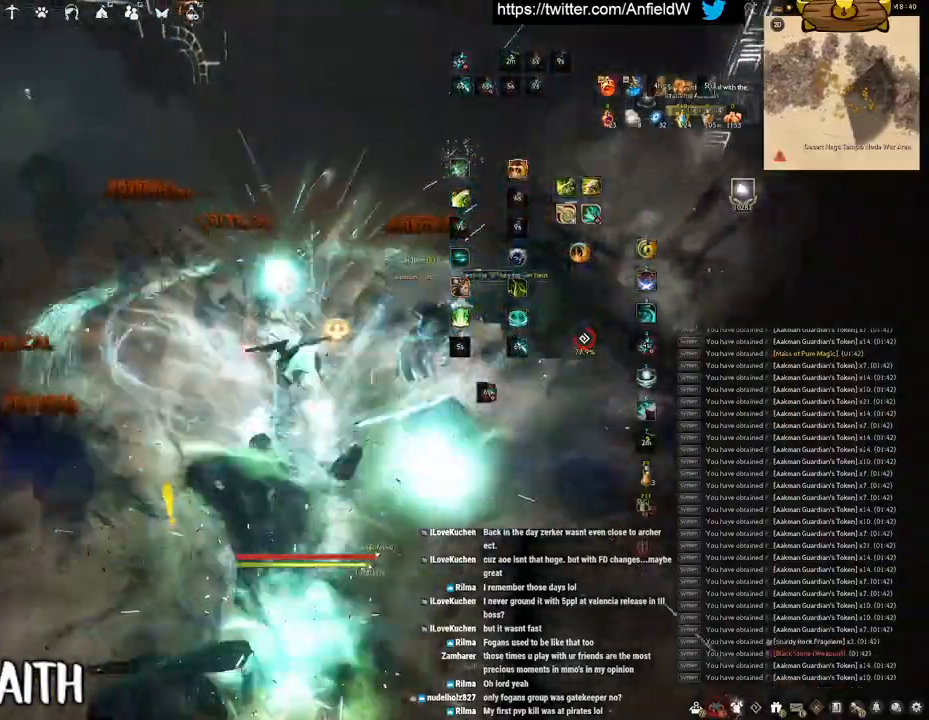
{"keys": ["f", "s"], "mouse": [], "events": [[17, "w", "up"], [233, "s", "down"]]}
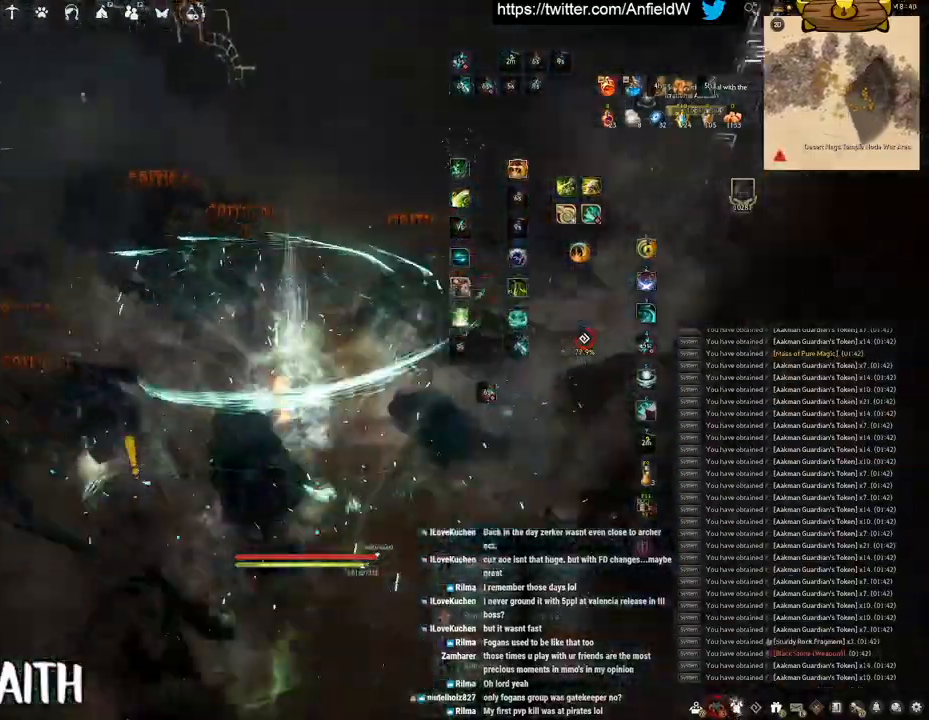
{"keys": [], "mouse": ["left"], "events": [[150, "s", "up"], [167, "f", "up"], [267, "mouse_left", "down"]]}
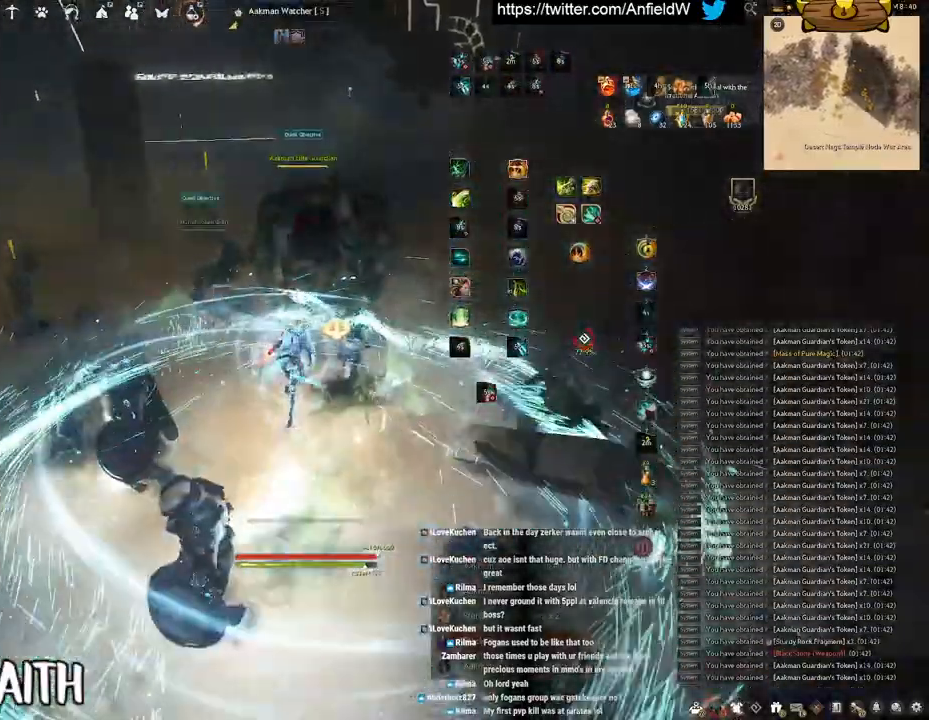
{"keys": [], "mouse": ["right"], "events": [[117, "mouse_left", "up"], [200, "mouse_right", "down"]]}
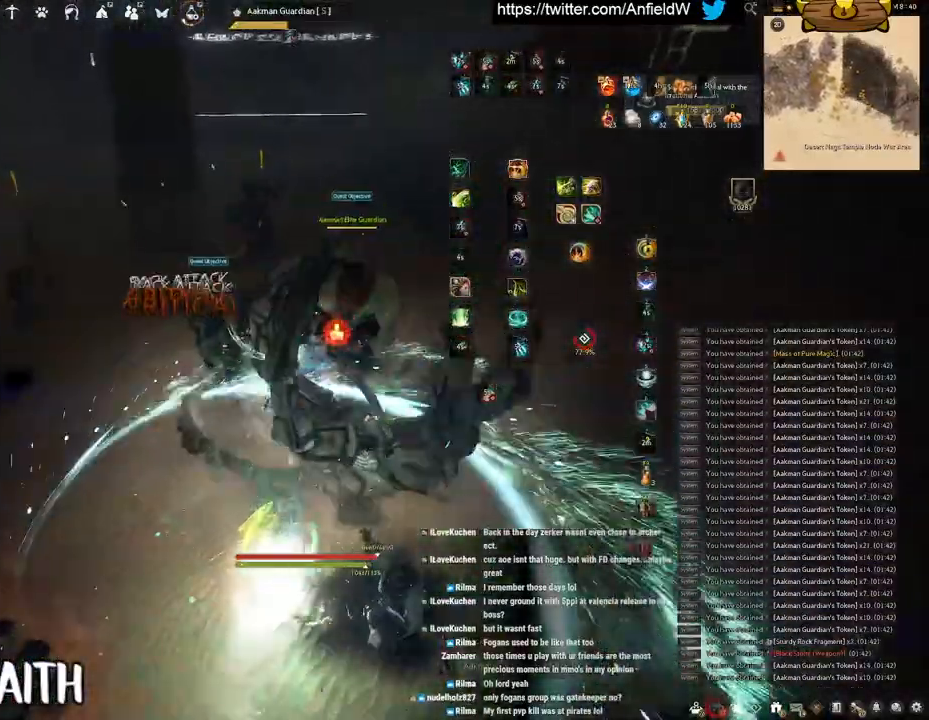
{"keys": ["q"], "mouse": [], "events": [[150, "mouse_right", "up"], [150, "q", "down"]]}
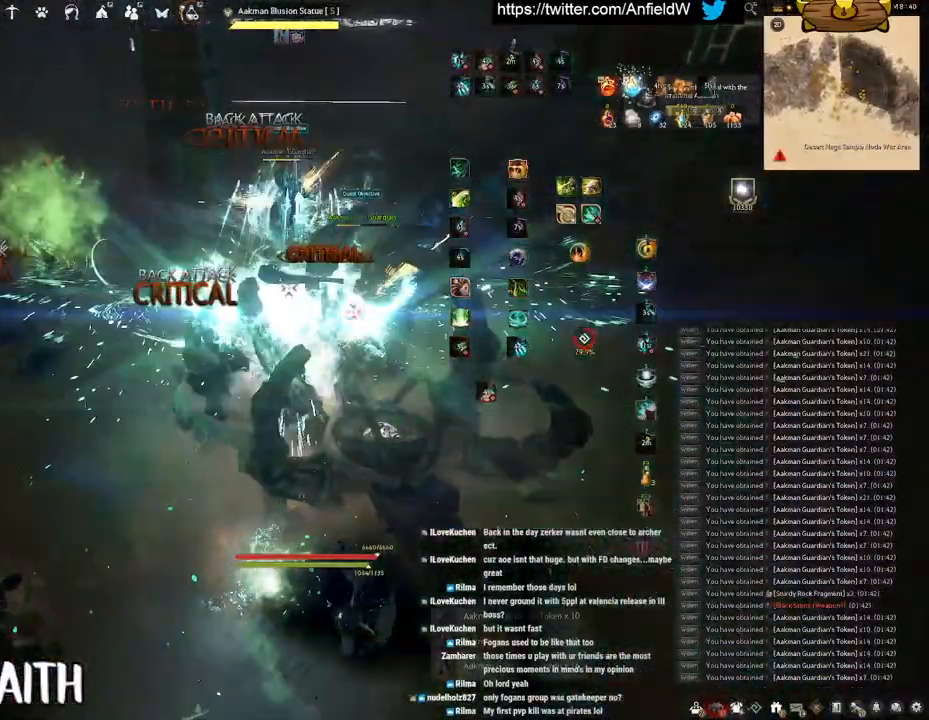
{"keys": ["f", "w"], "mouse": [], "events": [[67, "q", "up"], [133, "f", "down"], [133, "w", "down"]]}
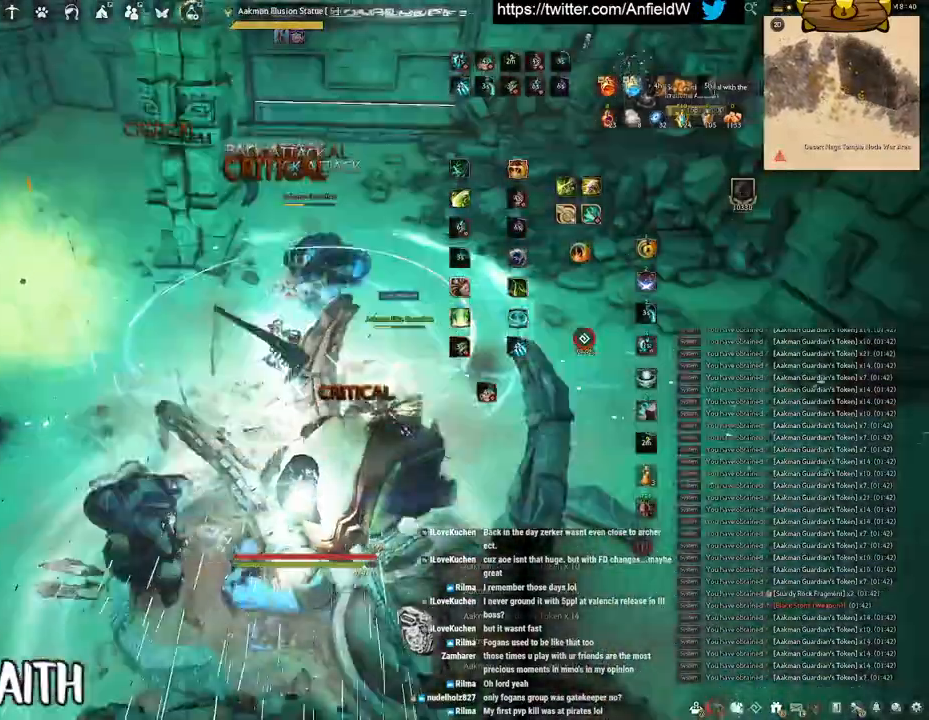
{"keys": ["f", "s"], "mouse": [], "events": [[83, "w", "up"], [267, "s", "down"]]}
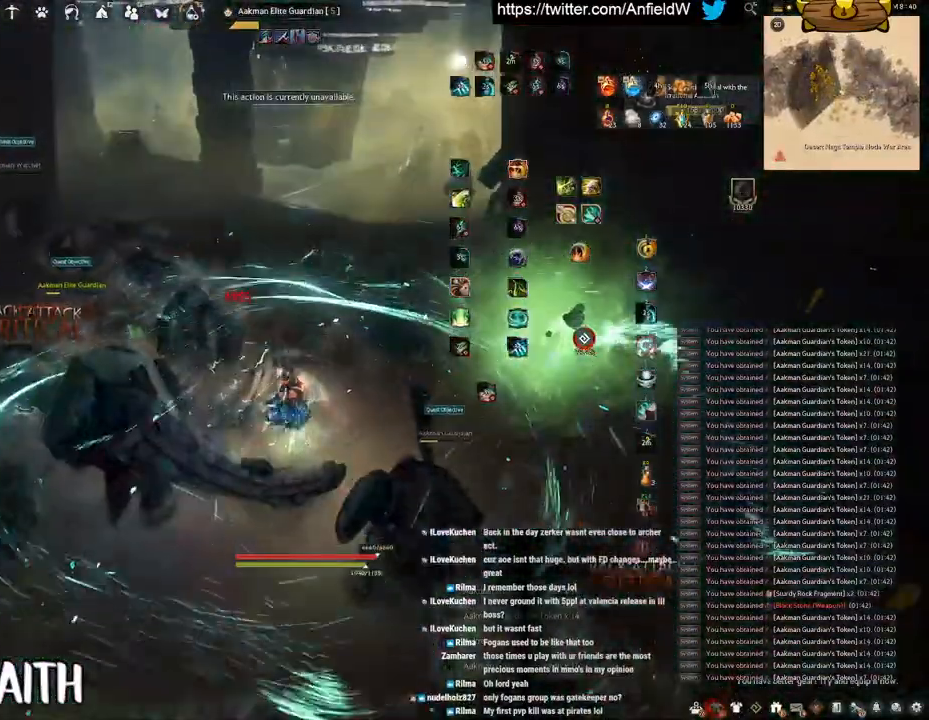
{"keys": ["f", "s"], "mouse": [], "events": []}
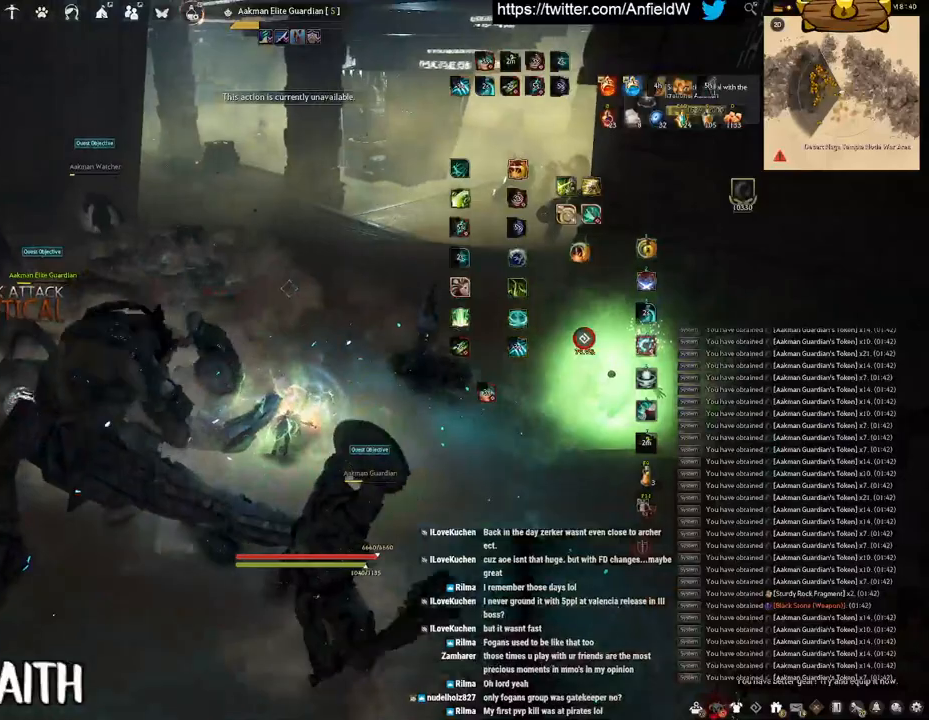
{"keys": ["s"], "mouse": [], "events": [[150, "f", "up"]]}
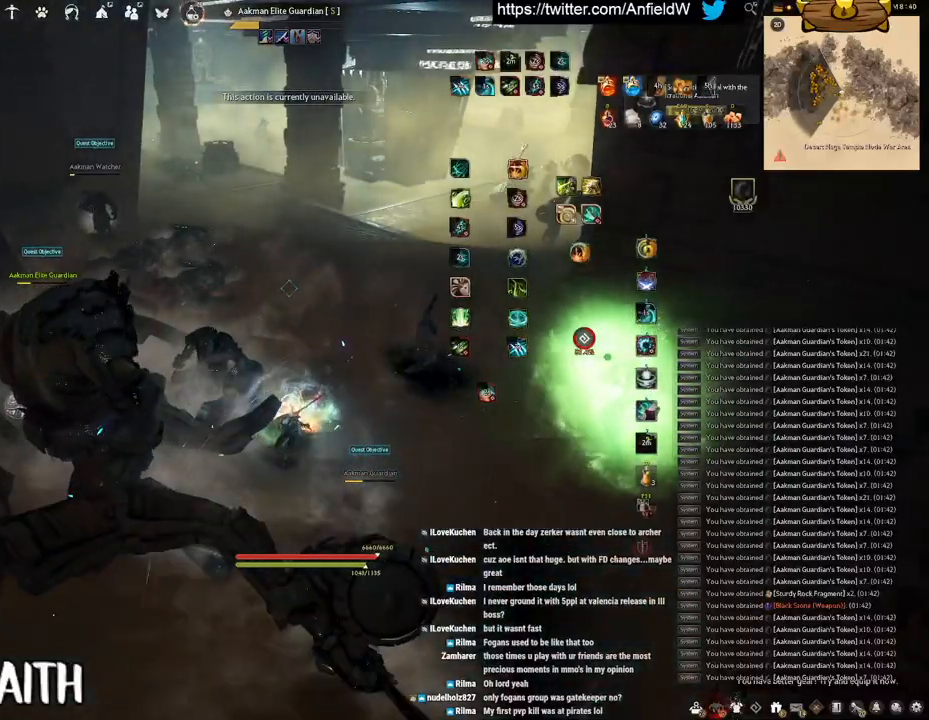
{"keys": ["s"], "mouse": [], "events": []}
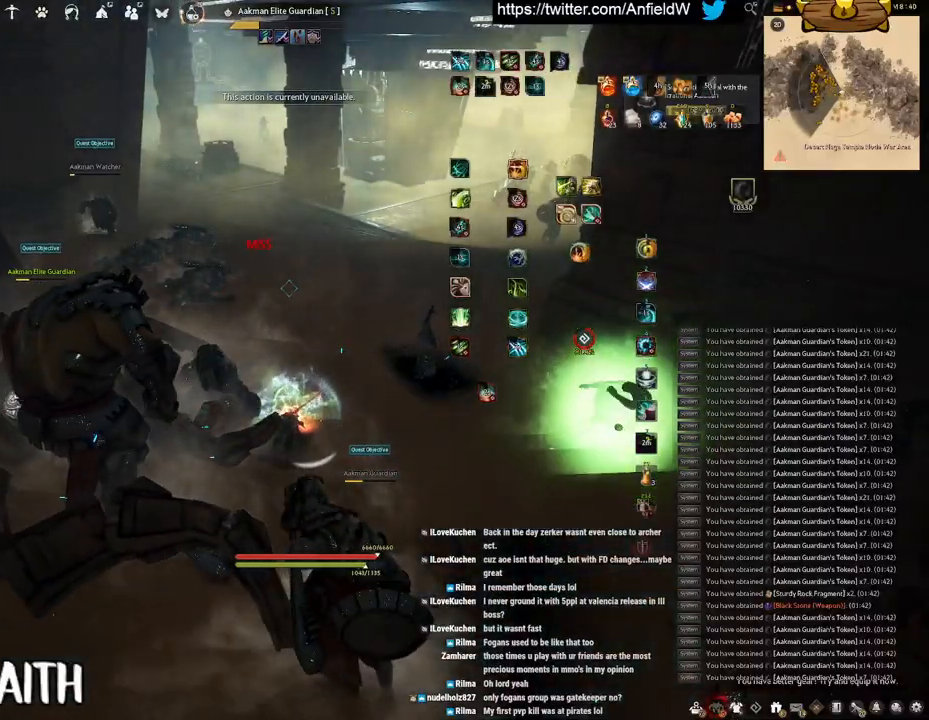
{"keys": ["s"], "mouse": [], "events": []}
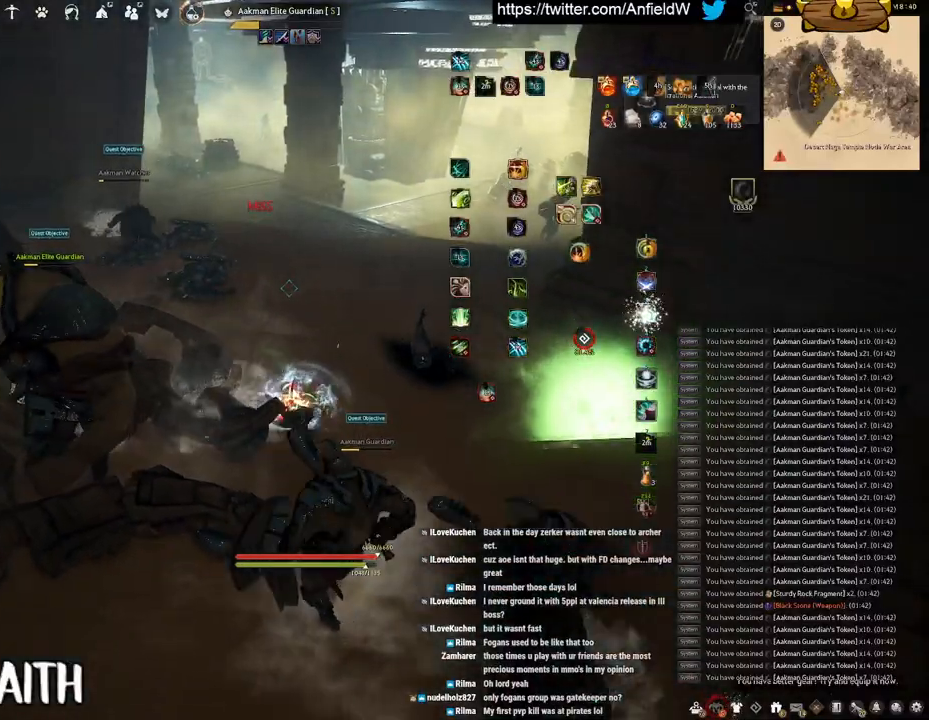
{"keys": [], "mouse": [], "events": [[367, "s", "up"]]}
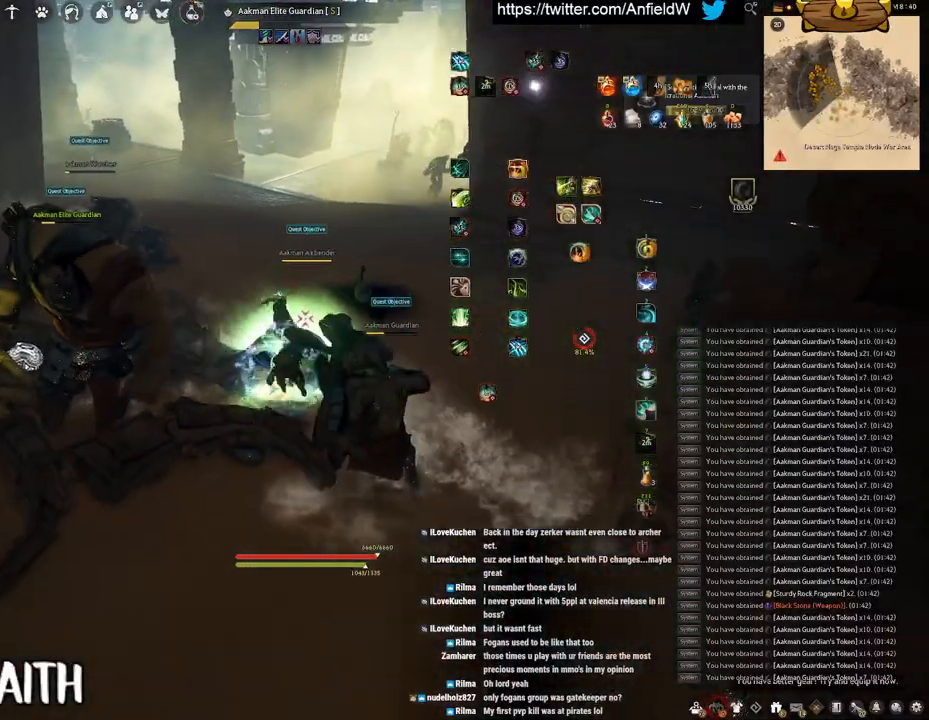
{"keys": ["q"], "mouse": [], "events": [[483, "q", "down"]]}
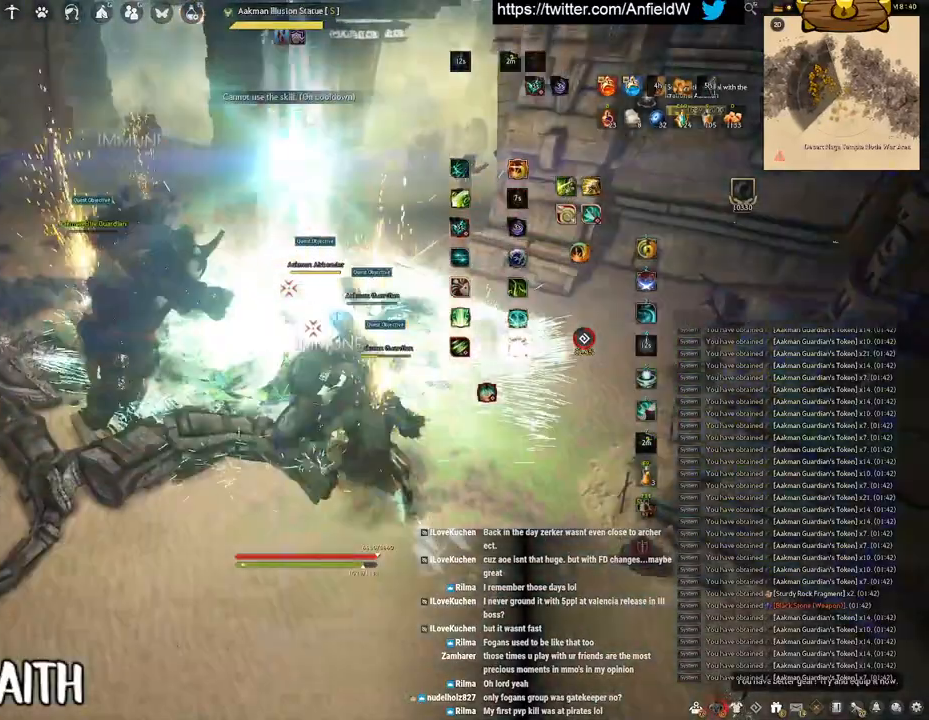
{"keys": ["q"], "mouse": [], "events": []}
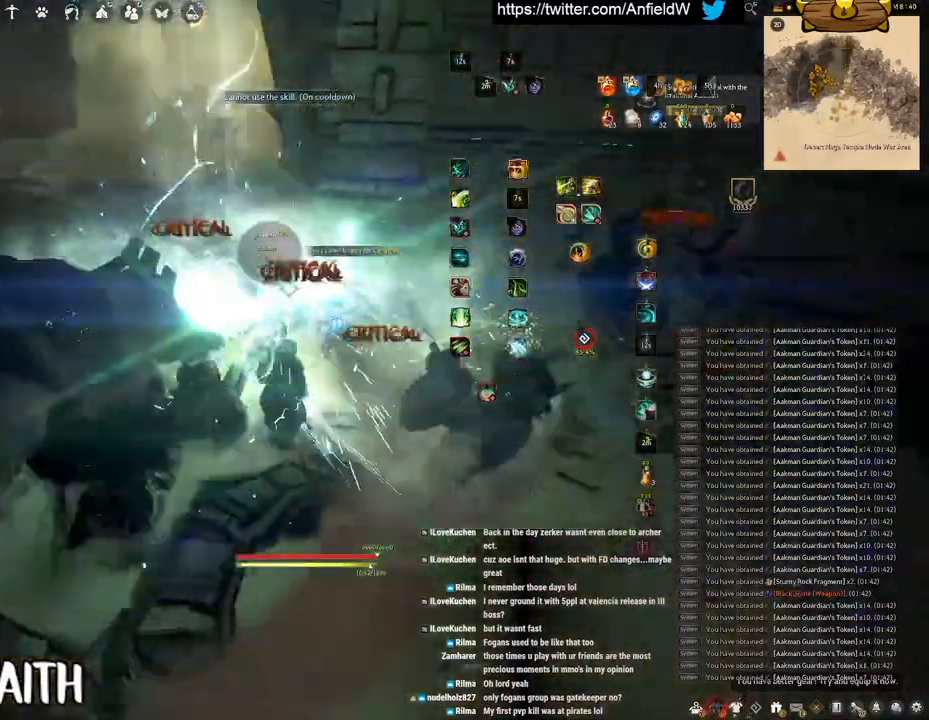
{"keys": [], "mouse": [], "events": [[183, "q", "up"]]}
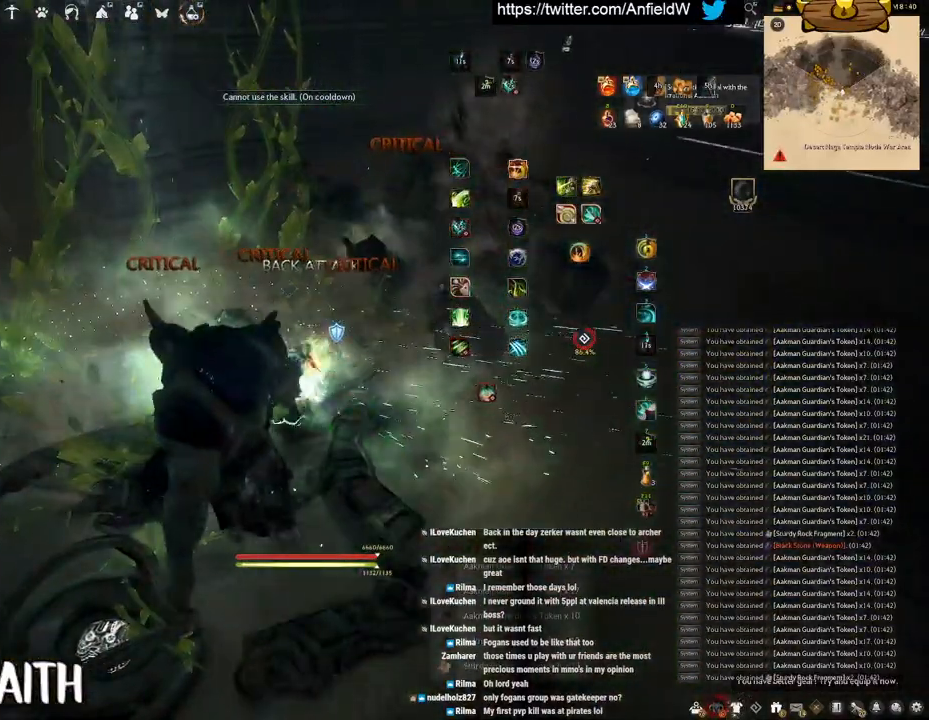
{"keys": ["w"], "mouse": ["right"], "events": [[183, "w", "down"], [400, "mouse_right", "down"]]}
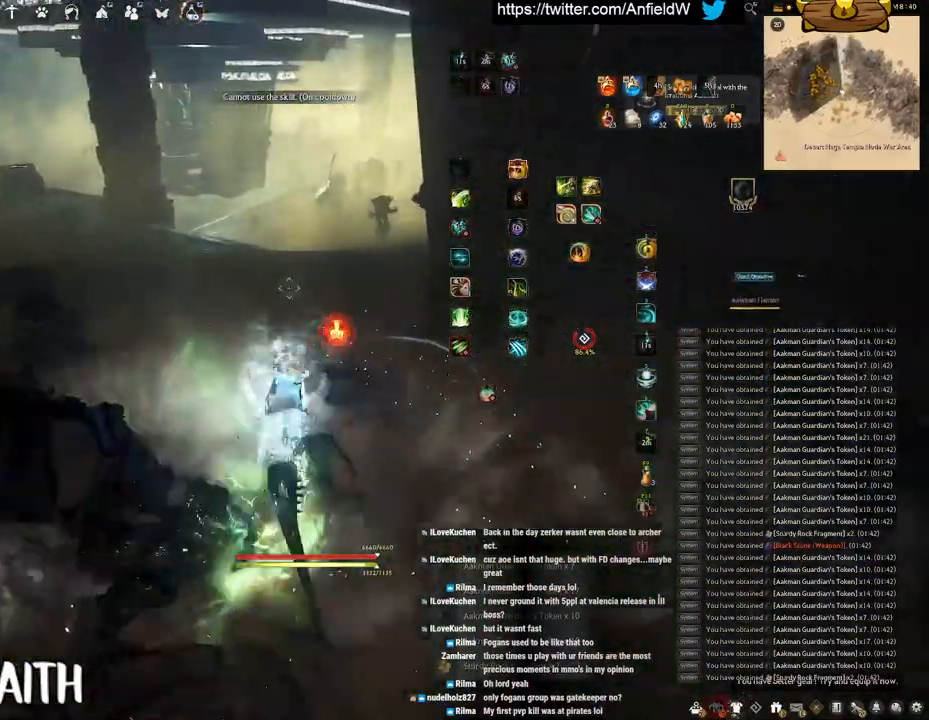
{"keys": ["w"], "mouse": ["right"], "events": []}
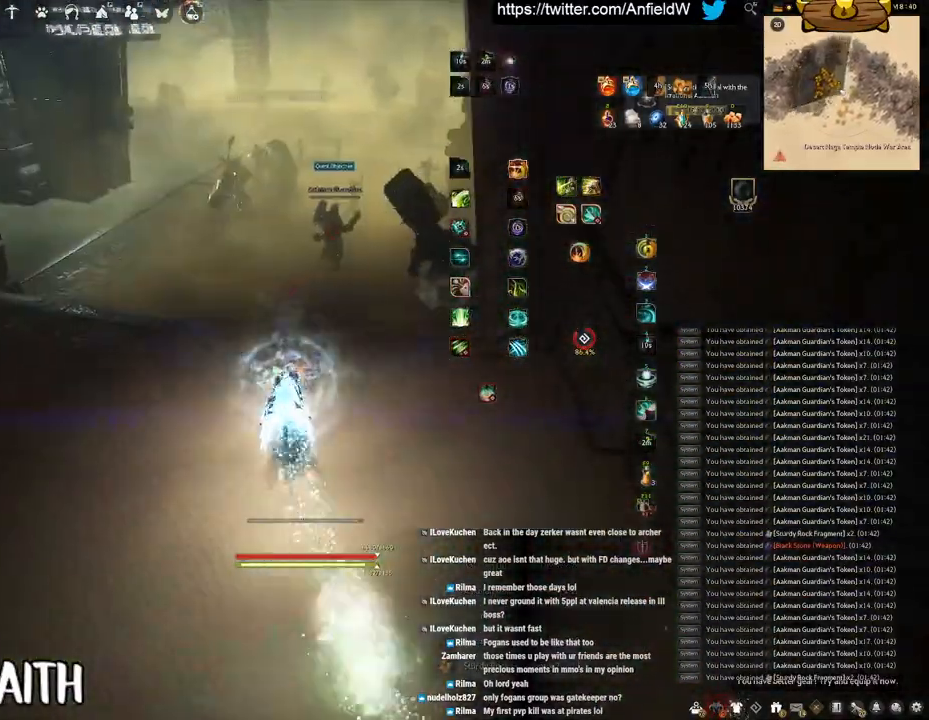
{"keys": ["shift"], "mouse": ["right"], "events": [[383, "mouse_right", "up"], [383, "shift", "down"], [400, "w", "up"], [483, "mouse_right", "down"]]}
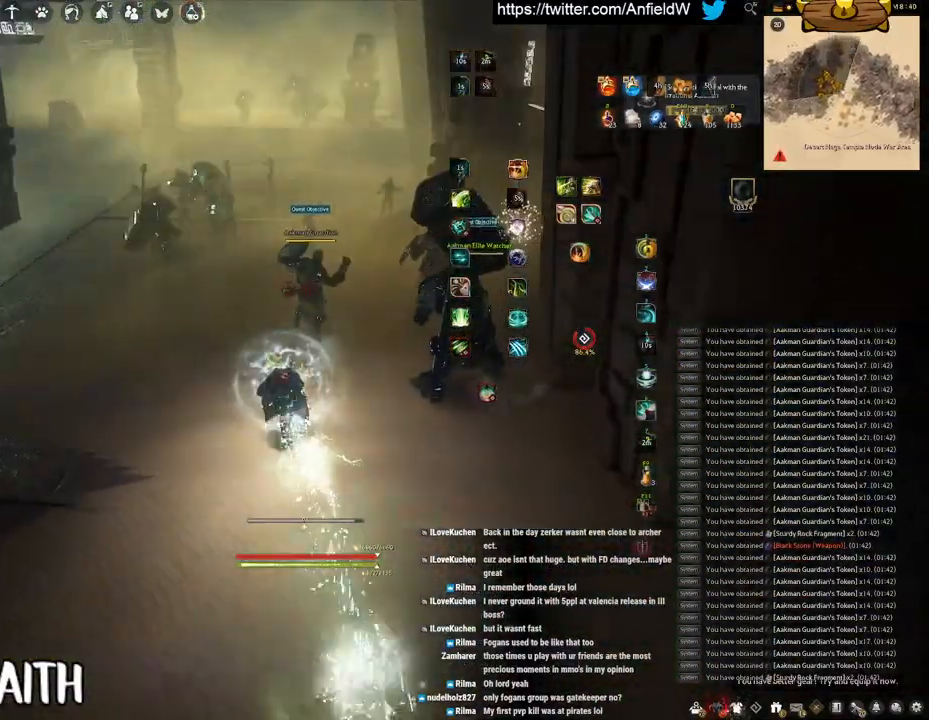
{"keys": ["shift"], "mouse": ["left"], "events": [[217, "mouse_left", "down"], [267, "mouse_right", "up"]]}
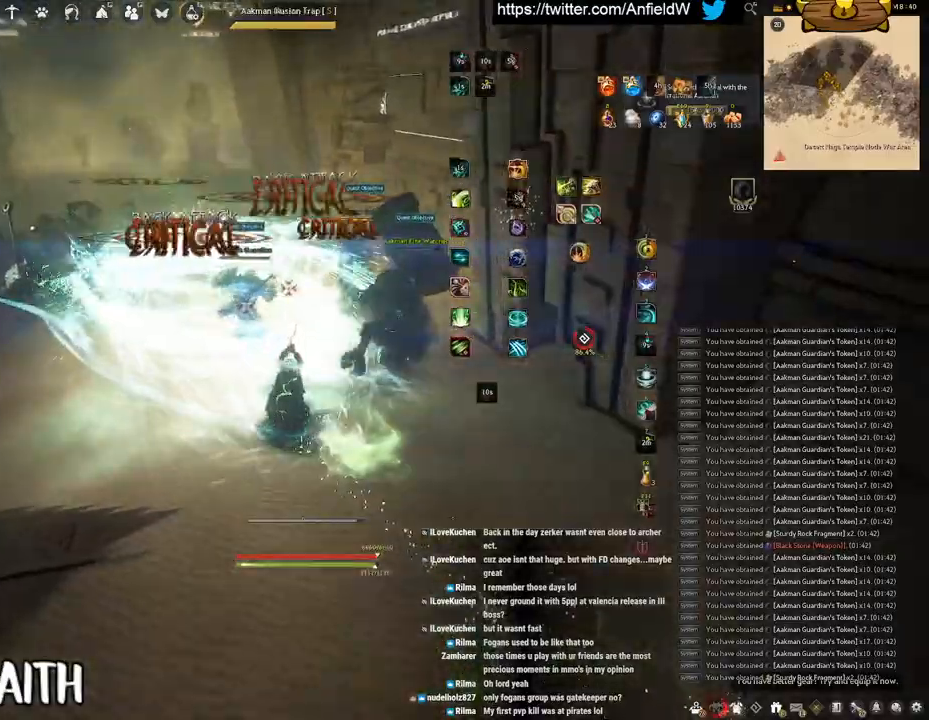
{"keys": ["f", "shift"], "mouse": ["left"], "events": [[450, "f", "down"]]}
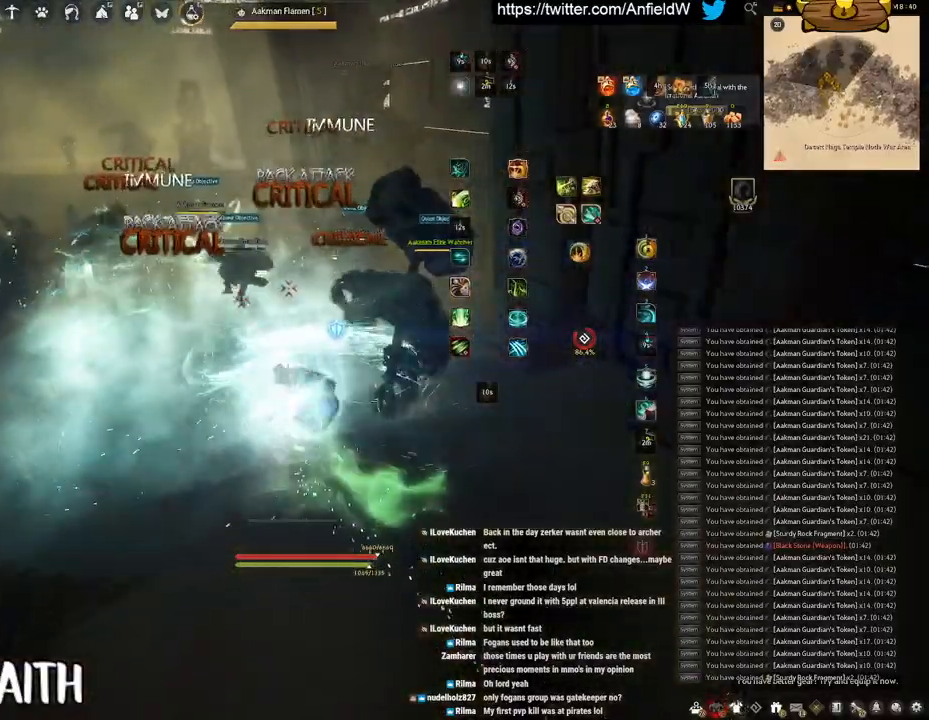
{"keys": ["f", "shift"], "mouse": [], "events": [[133, "mouse_left", "up"]]}
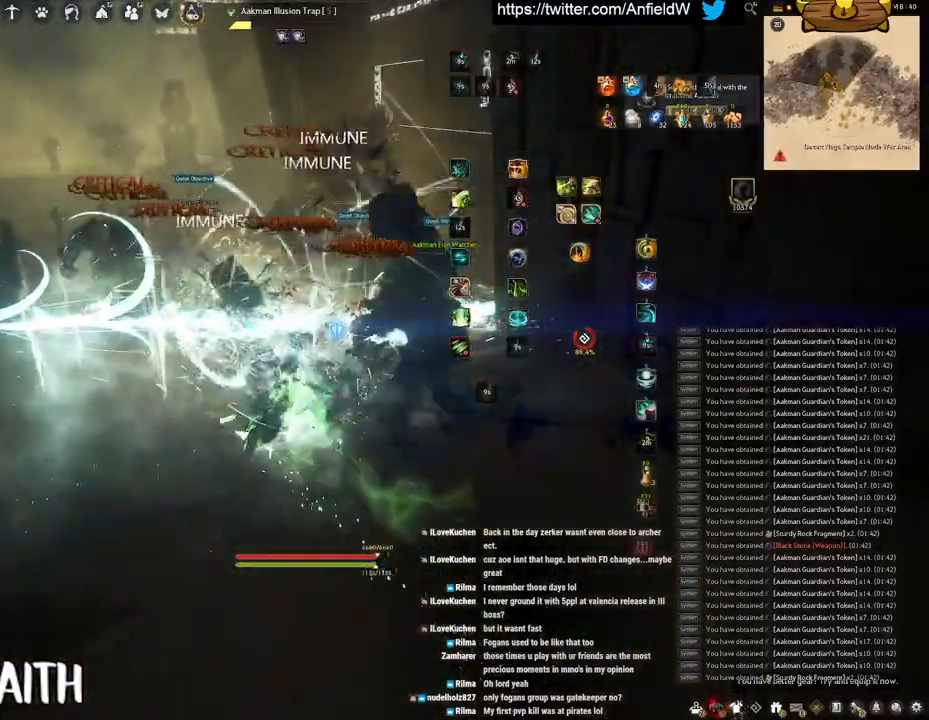
{"keys": ["f", "w"], "mouse": [], "events": [[383, "shift", "up"], [450, "w", "down"]]}
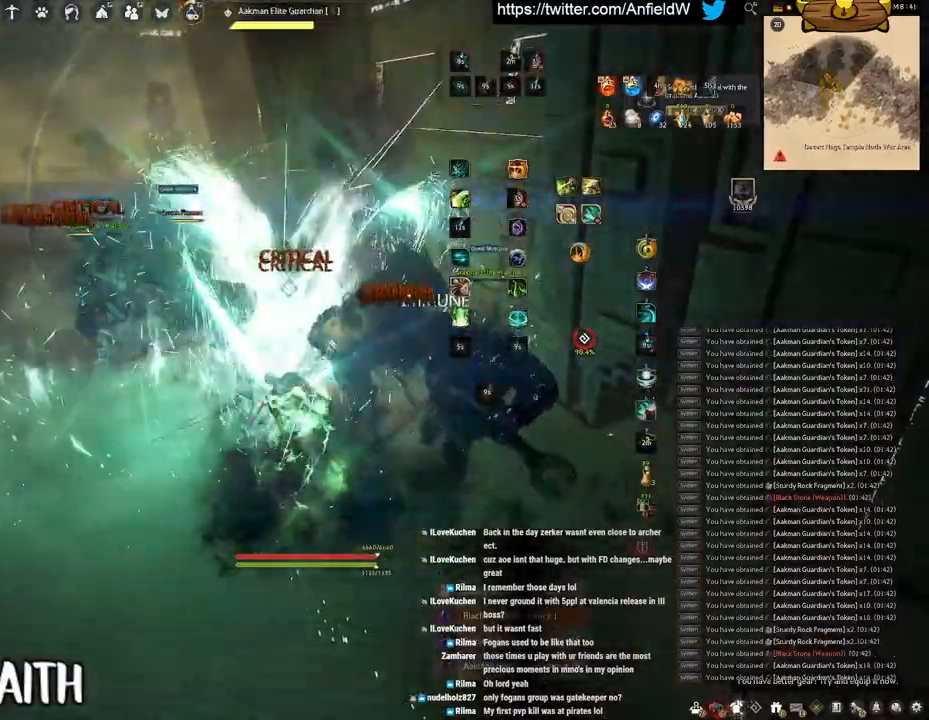
{"keys": [], "mouse": ["left"], "events": [[350, "w", "up"], [367, "mouse_left", "down"], [383, "f", "up"]]}
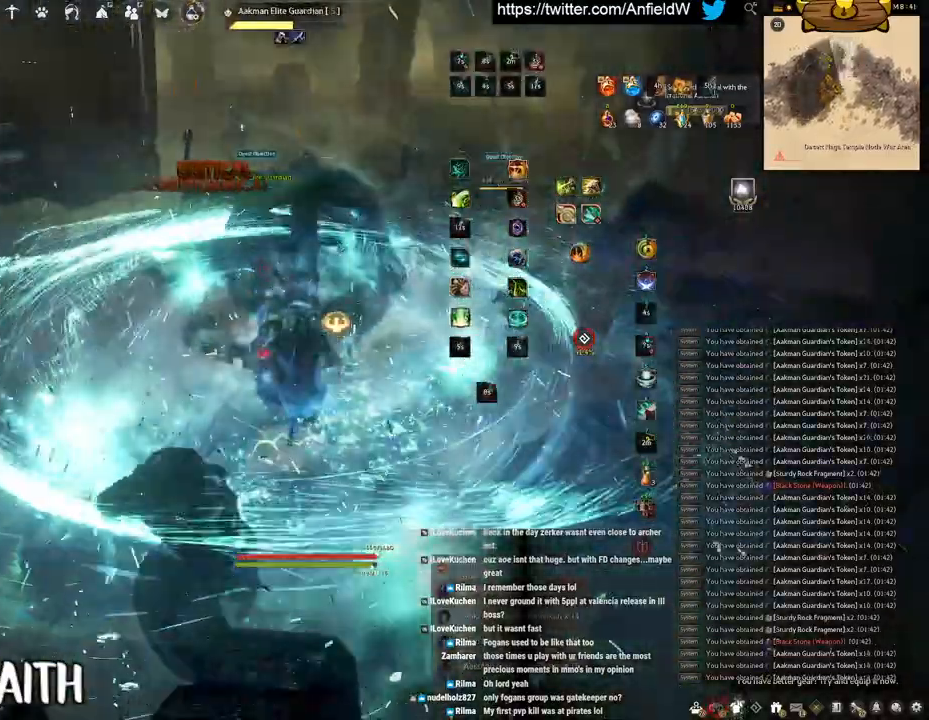
{"keys": [], "mouse": ["right"], "events": [[283, "mouse_left", "up"], [317, "mouse_right", "down"]]}